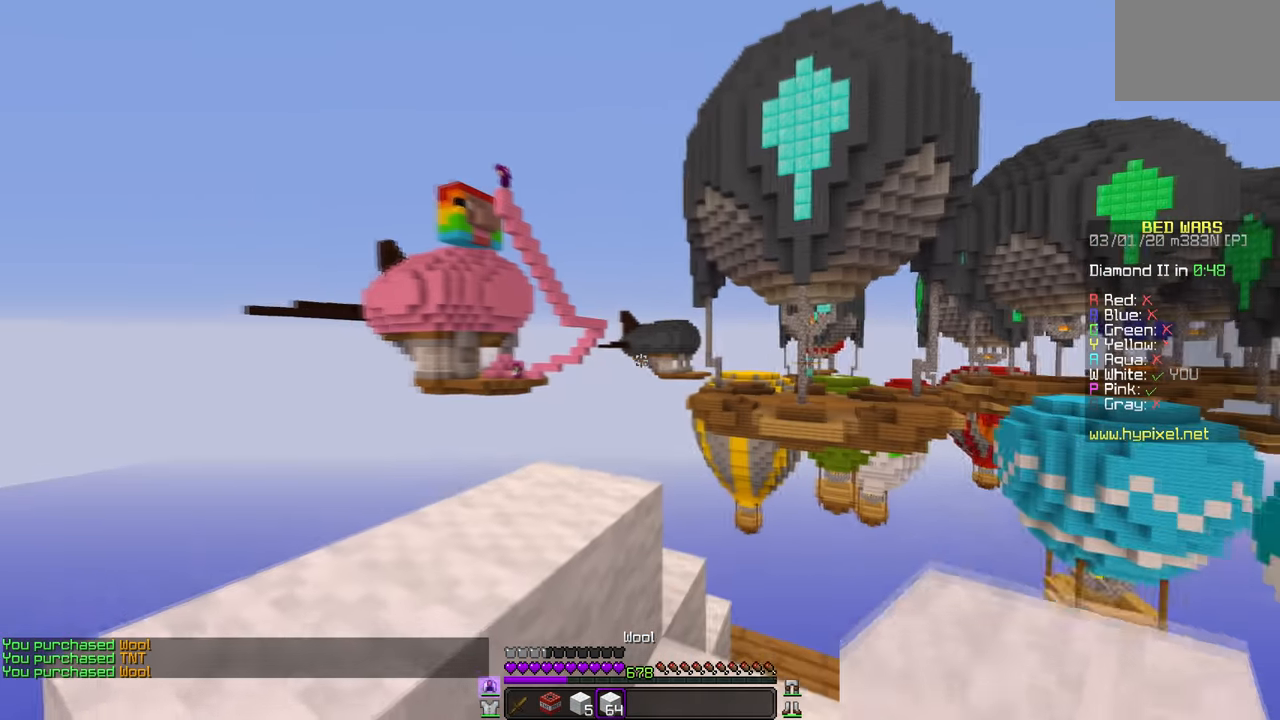
Gameplay with keyboard and mouse; each line is a JSON object with the keys and mouse buttons held at the frame after it. "events" lists presses ("down") and releases ("up") of "mouse_left" and "mouse_right" between this image and that frame as [ms after this image, input, new state], when the widget could be followed in between. "mouse_left", "mouse_right" = the "left", "right" buttons of the "mouse" list. No other keys are recorded. Fast repeated clicks can show as one long hold. Mouse movement is not recorded.
{"keys": [], "mouse": ["left"], "events": [[434, "mouse_left", "down"]]}
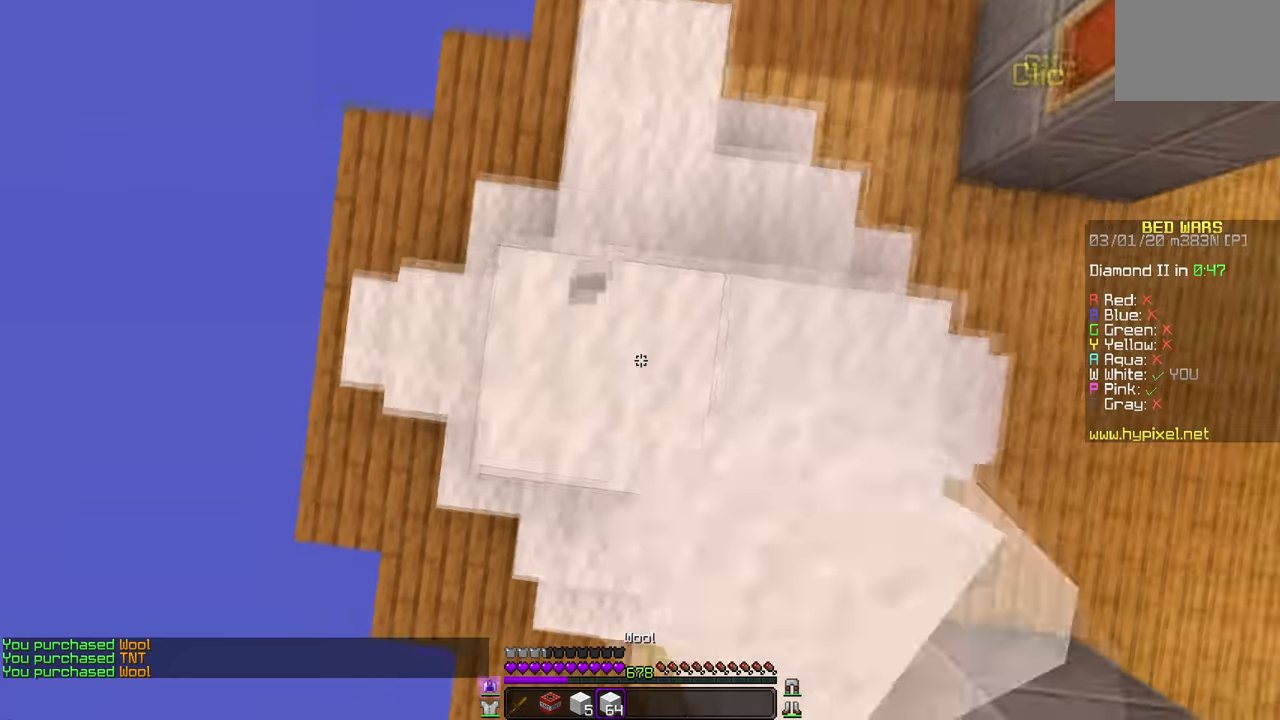
{"keys": [], "mouse": ["right"], "events": [[184, "mouse_left", "up"], [200, "mouse_right", "down"]]}
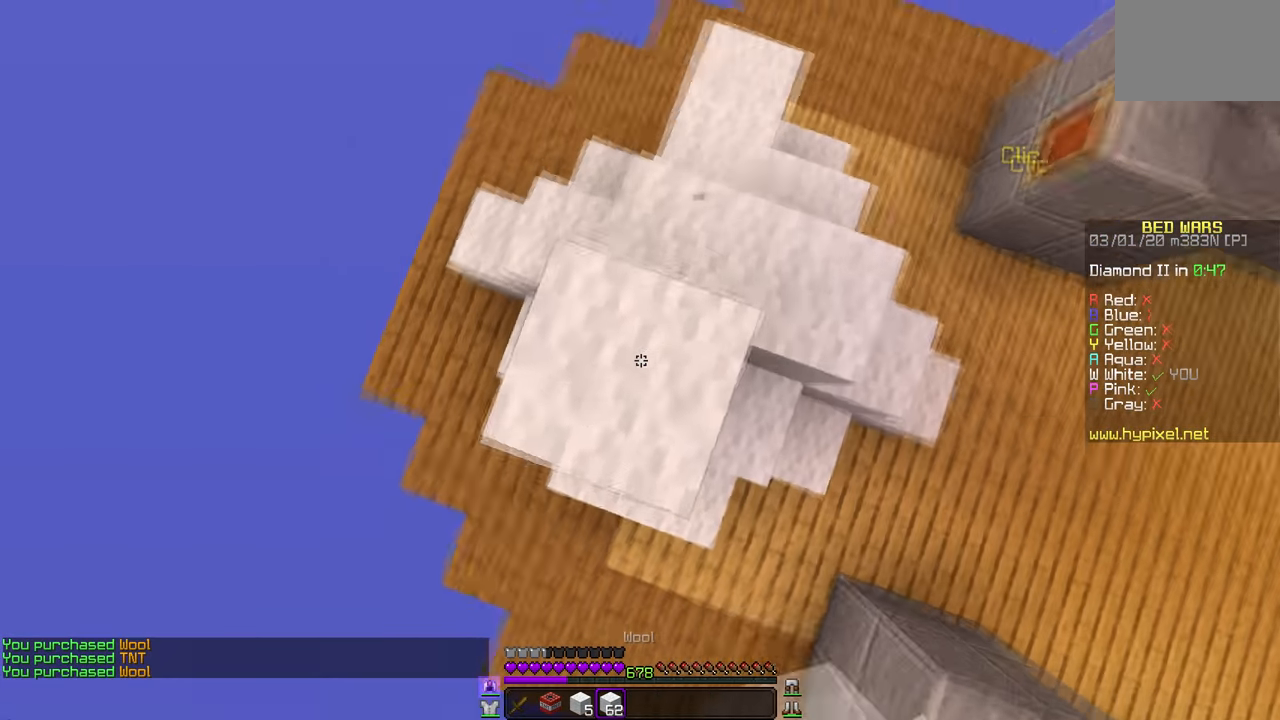
{"keys": [], "mouse": ["right"], "events": [[67, "mouse_right", "up"], [233, "mouse_right", "down"]]}
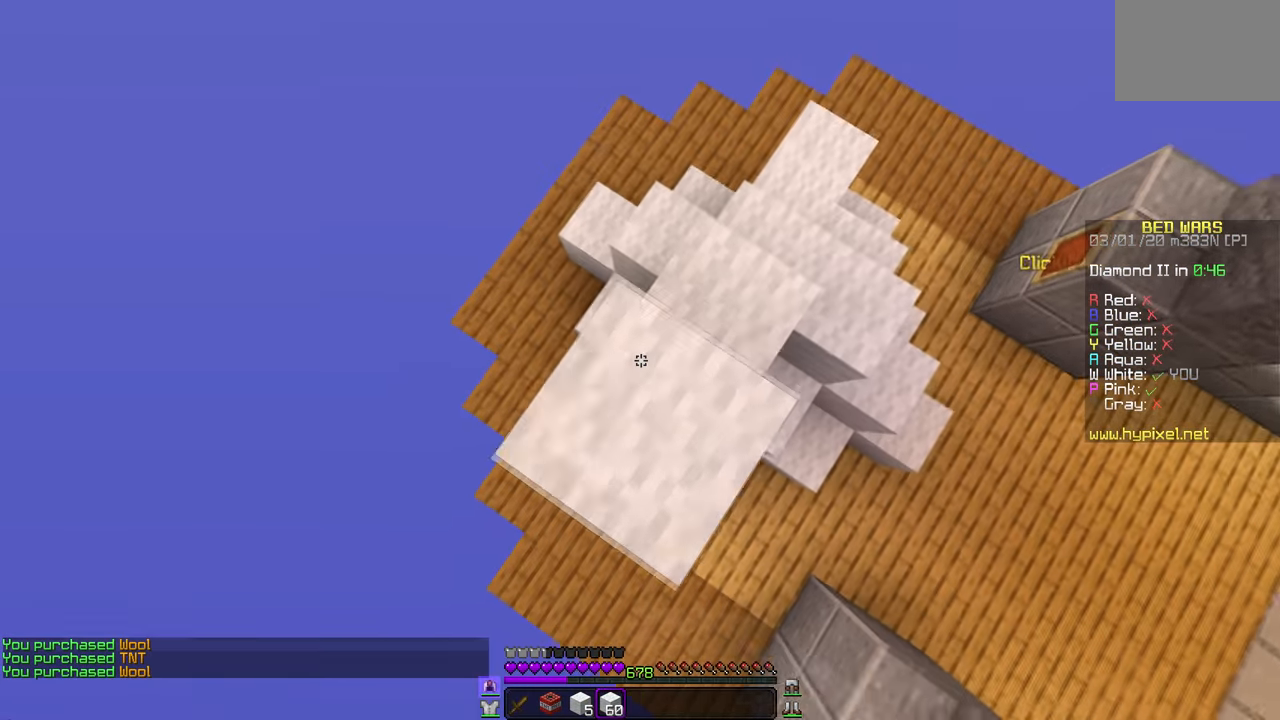
{"keys": [], "mouse": ["right"], "events": []}
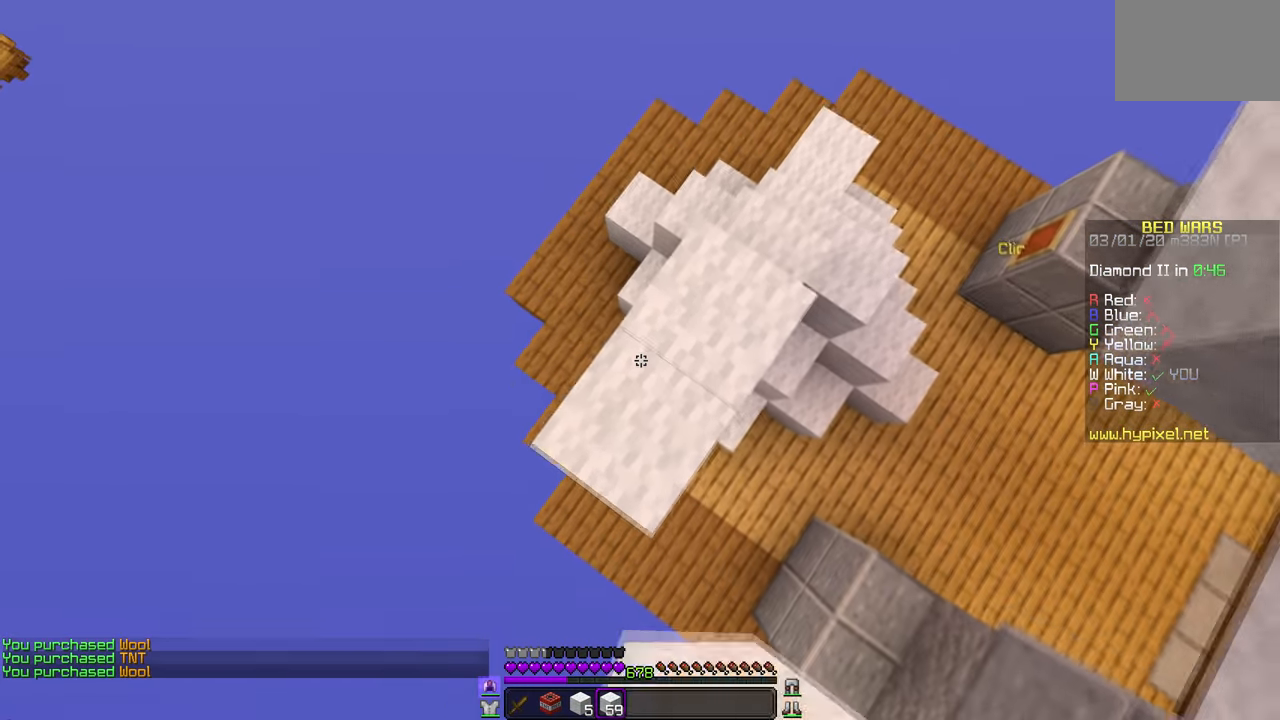
{"keys": [], "mouse": ["right"], "events": [[167, "mouse_right", "up"], [333, "mouse_right", "down"]]}
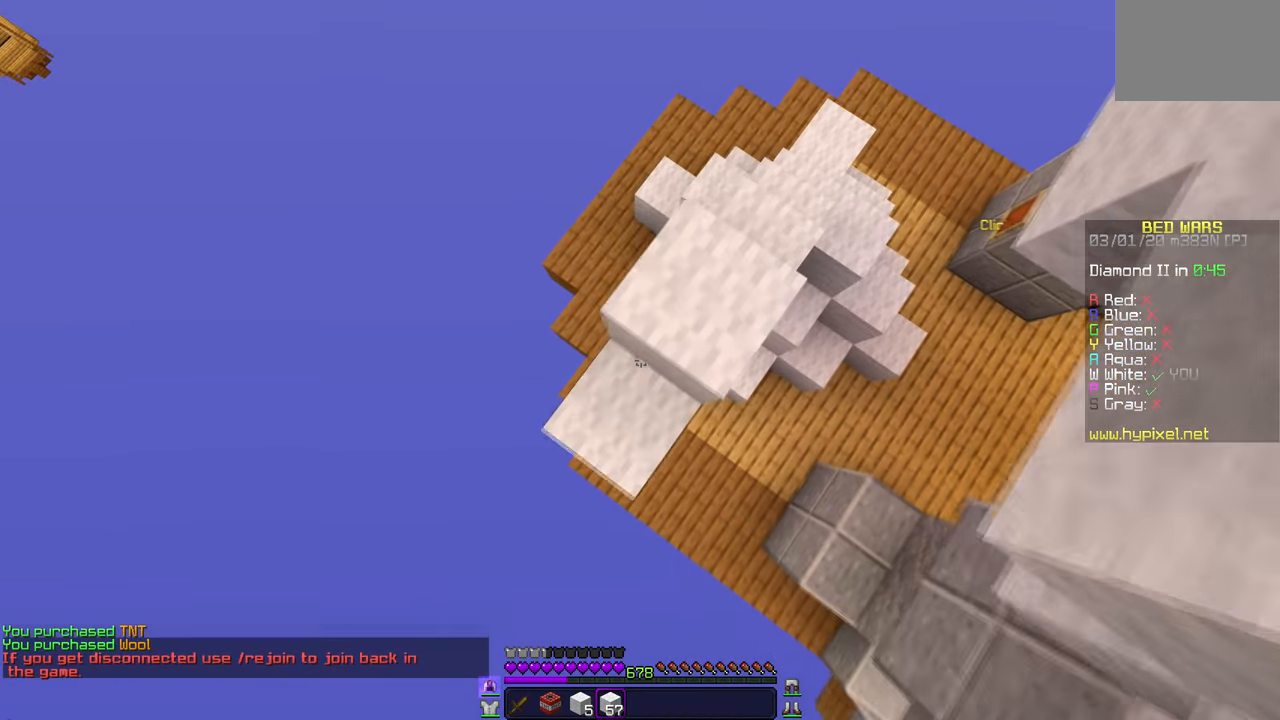
{"keys": [], "mouse": ["right"], "events": [[367, "mouse_right", "up"], [484, "mouse_right", "down"]]}
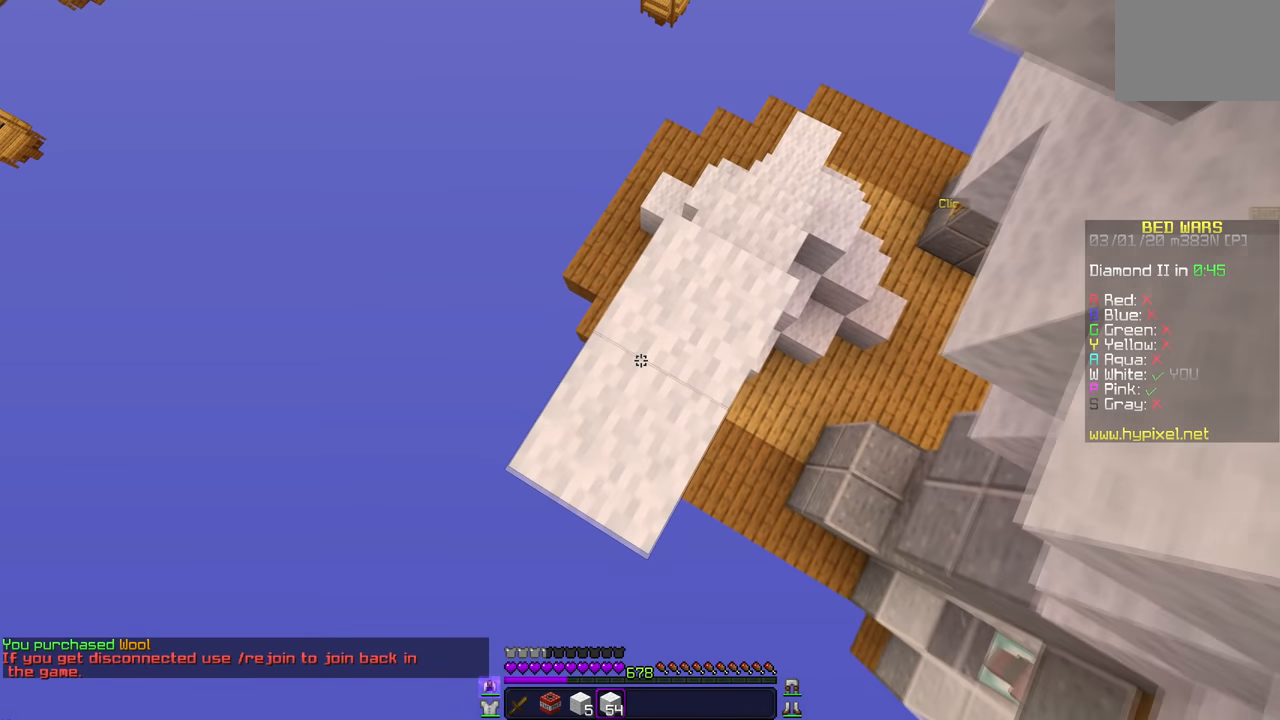
{"keys": [], "mouse": ["right"], "events": []}
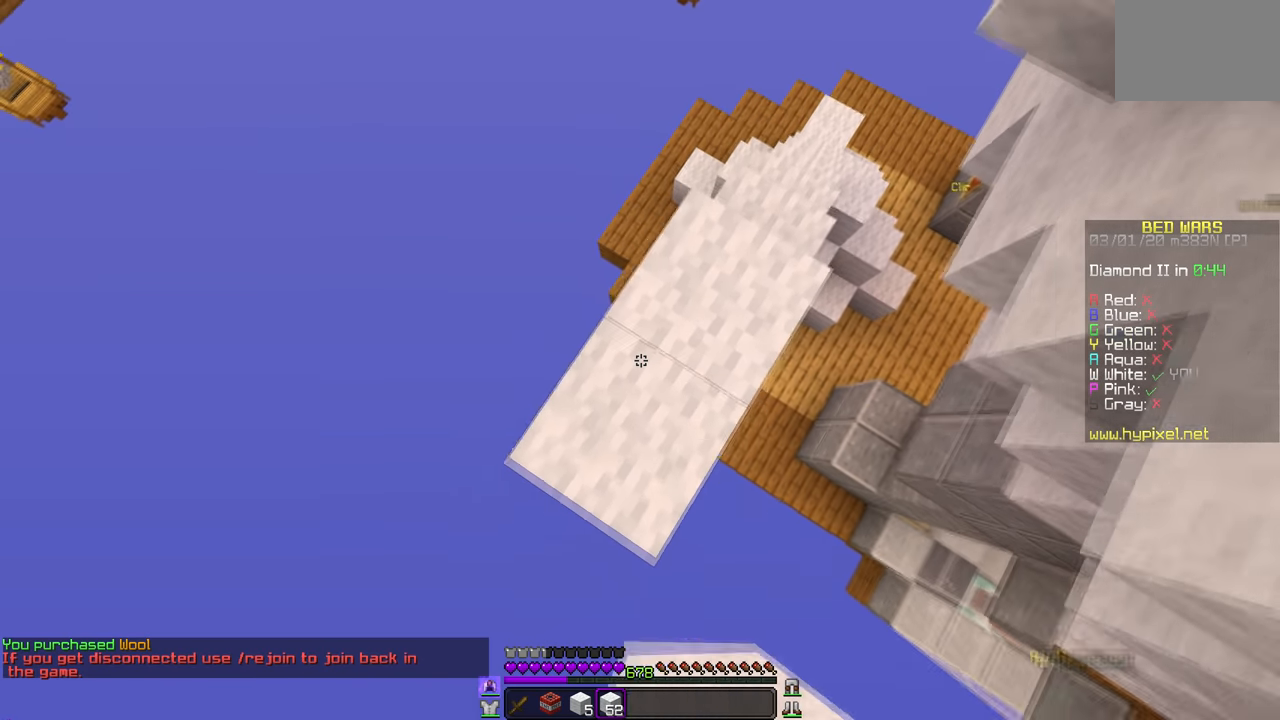
{"keys": [], "mouse": ["right"], "events": [[317, "mouse_right", "up"], [384, "mouse_right", "down"]]}
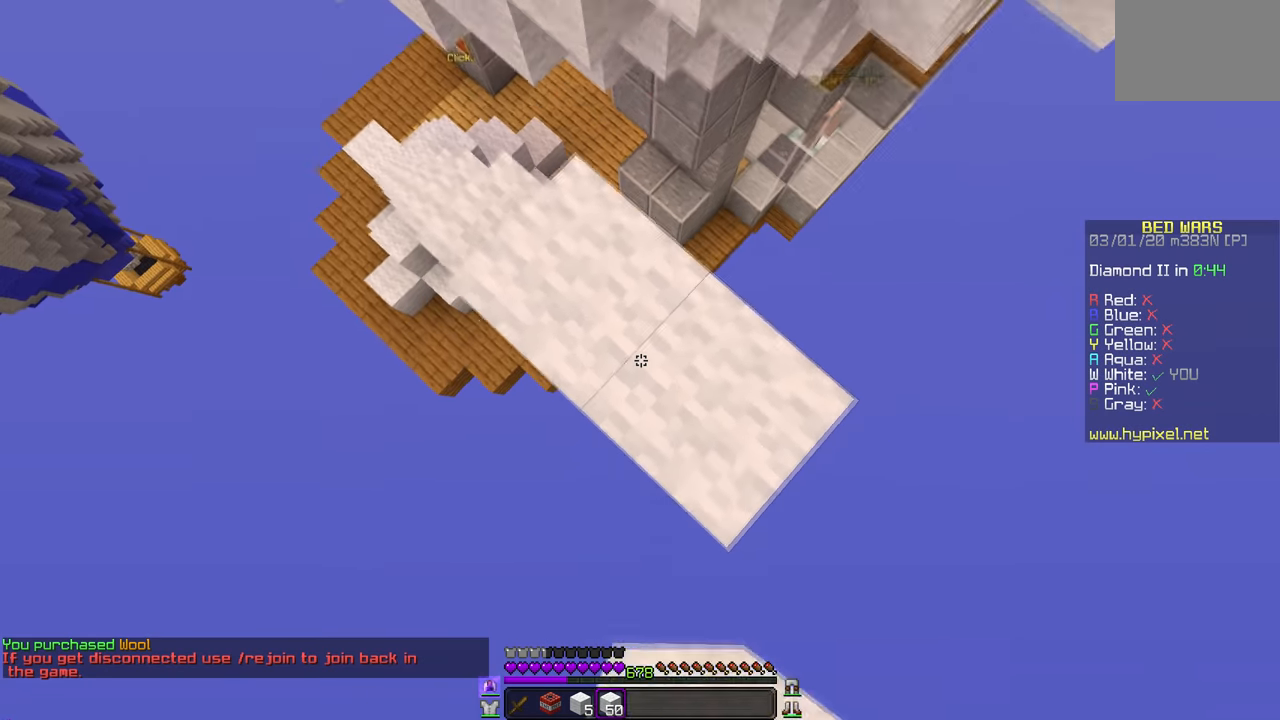
{"keys": [], "mouse": ["right"], "events": [[317, "mouse_right", "up"], [383, "mouse_right", "down"]]}
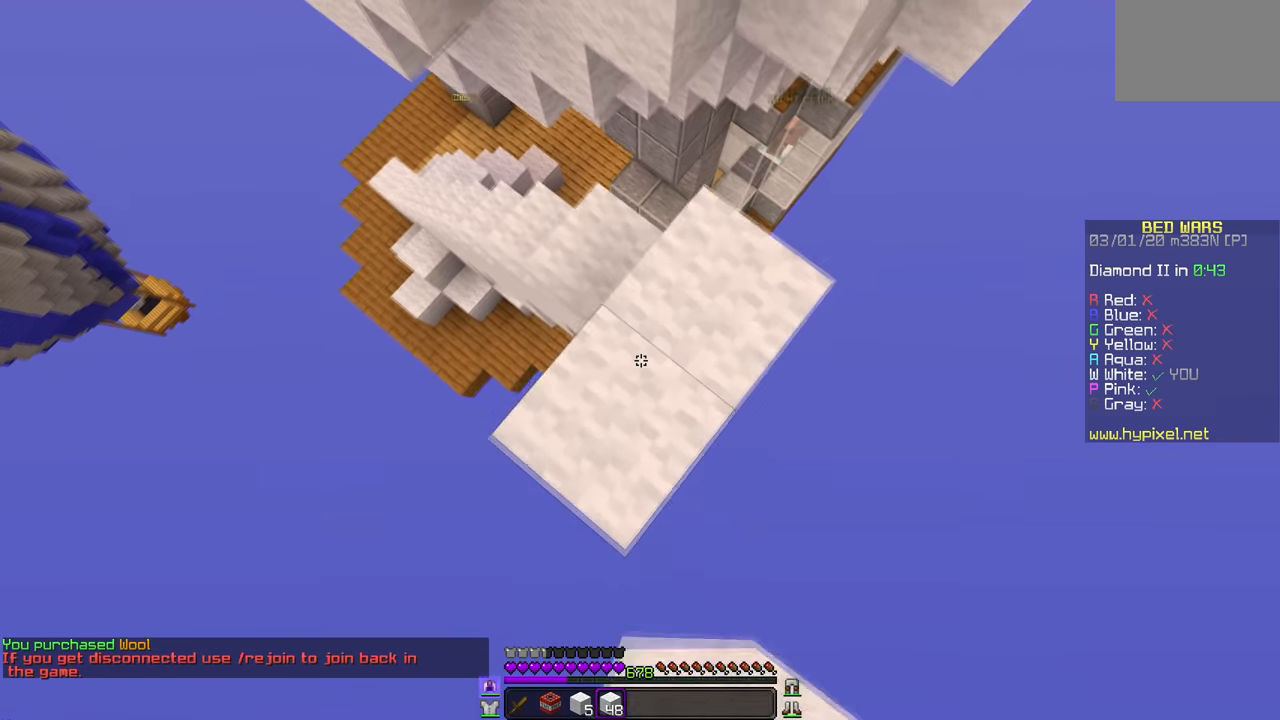
{"keys": [], "mouse": ["right"], "events": [[267, "mouse_right", "up"], [334, "mouse_right", "down"]]}
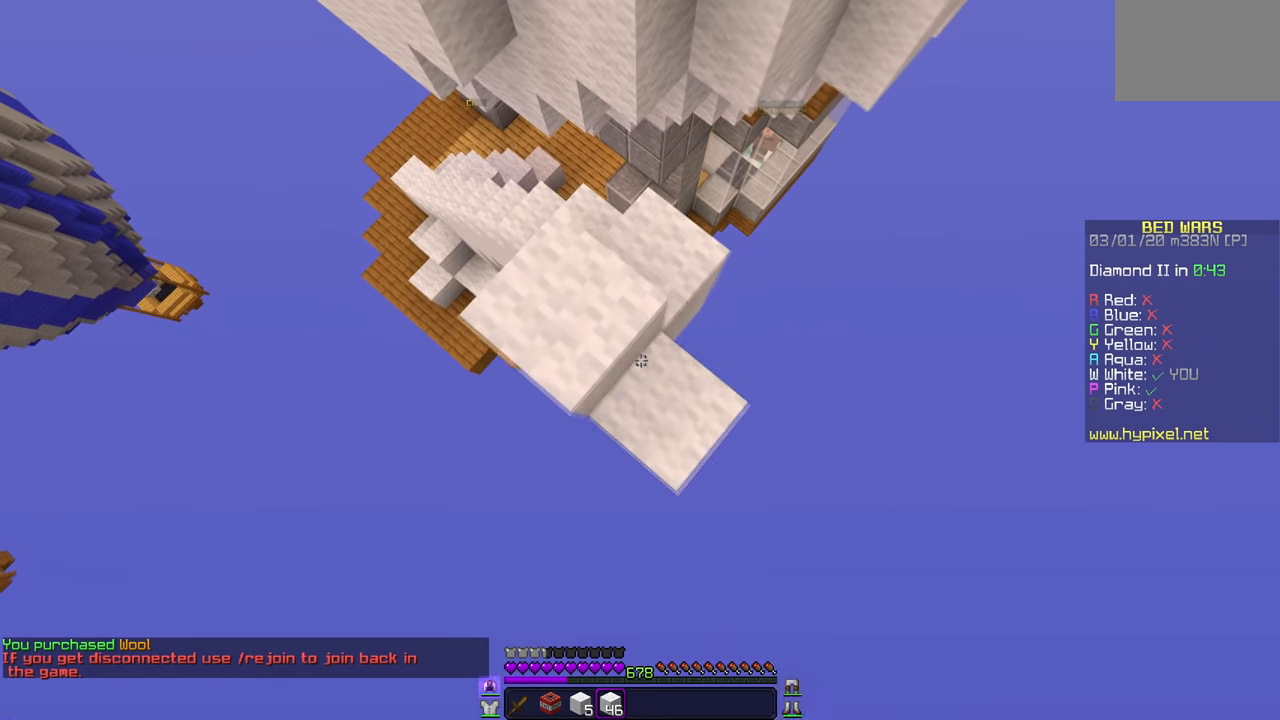
{"keys": [], "mouse": ["right"], "events": []}
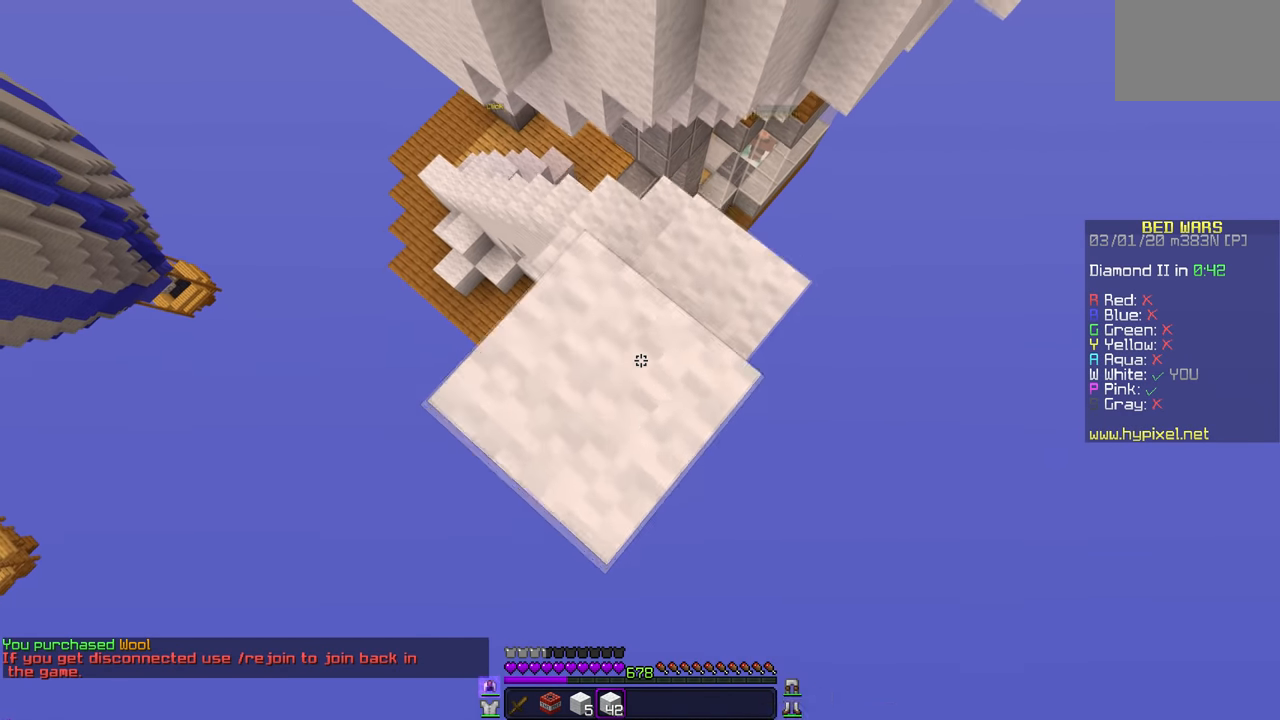
{"keys": [], "mouse": ["right"], "events": []}
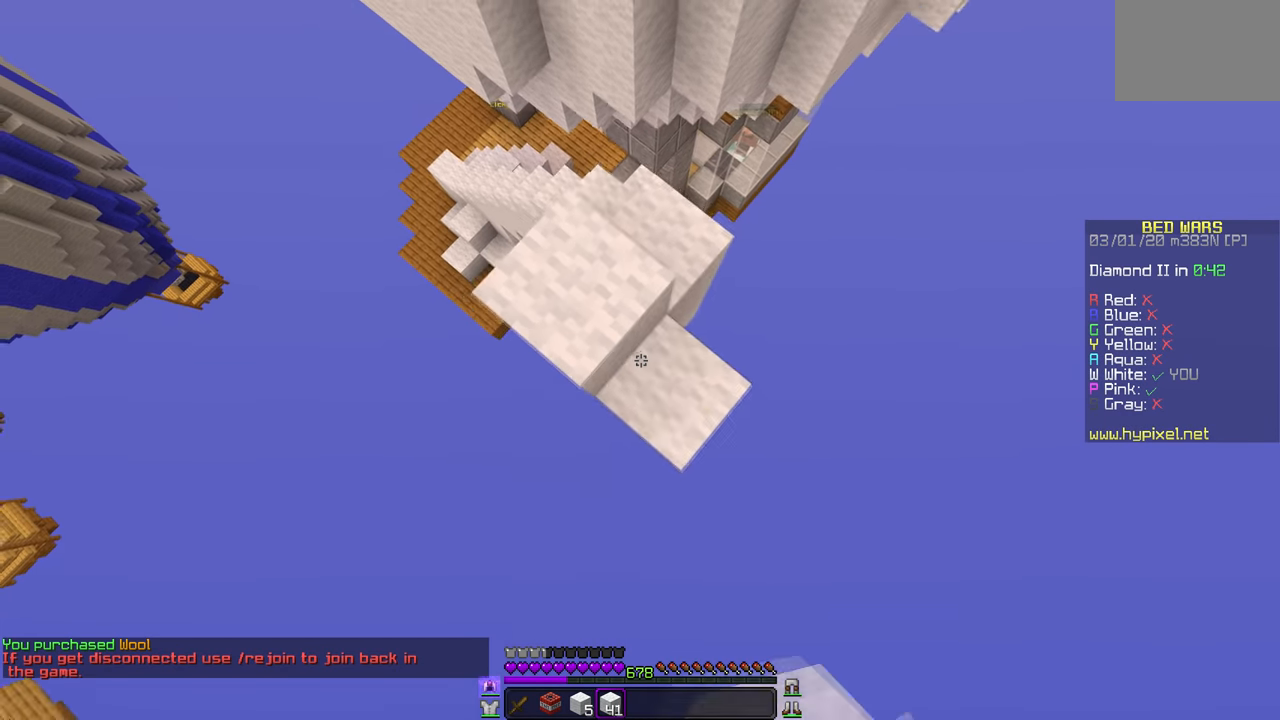
{"keys": [], "mouse": ["right"], "events": [[383, "mouse_right", "up"], [500, "mouse_right", "down"]]}
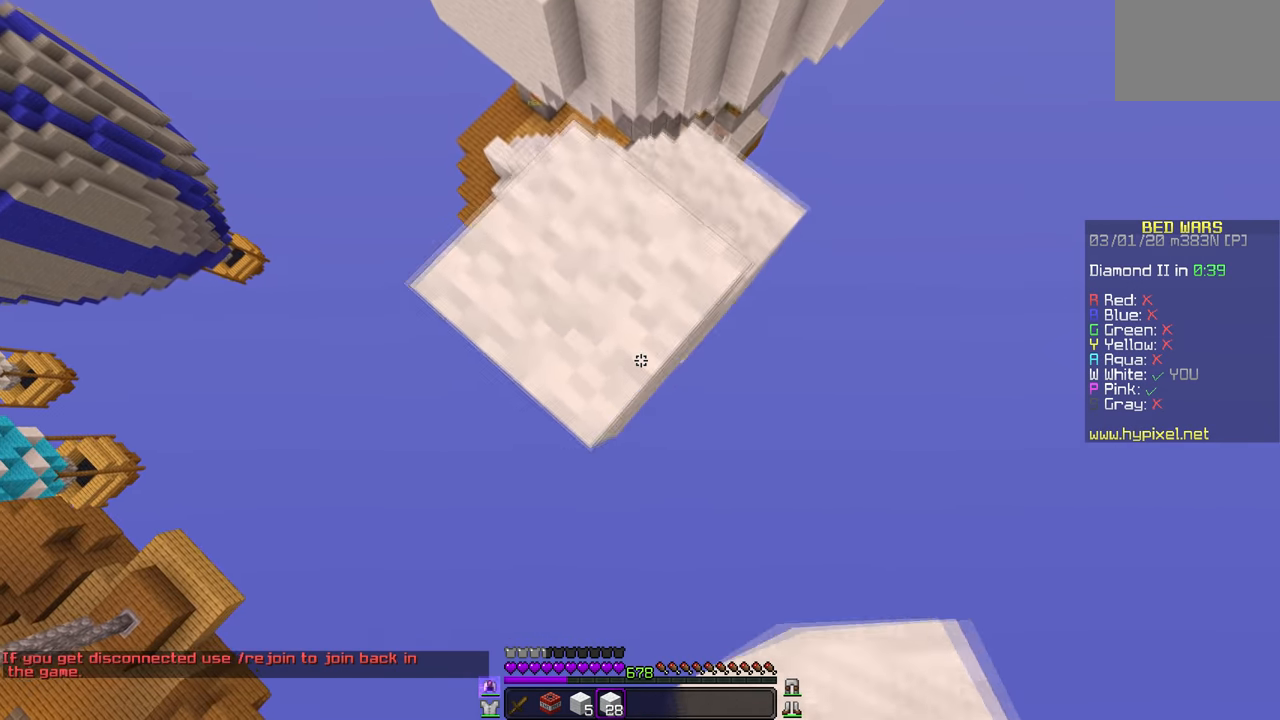
{"keys": [], "mouse": ["right"], "events": []}
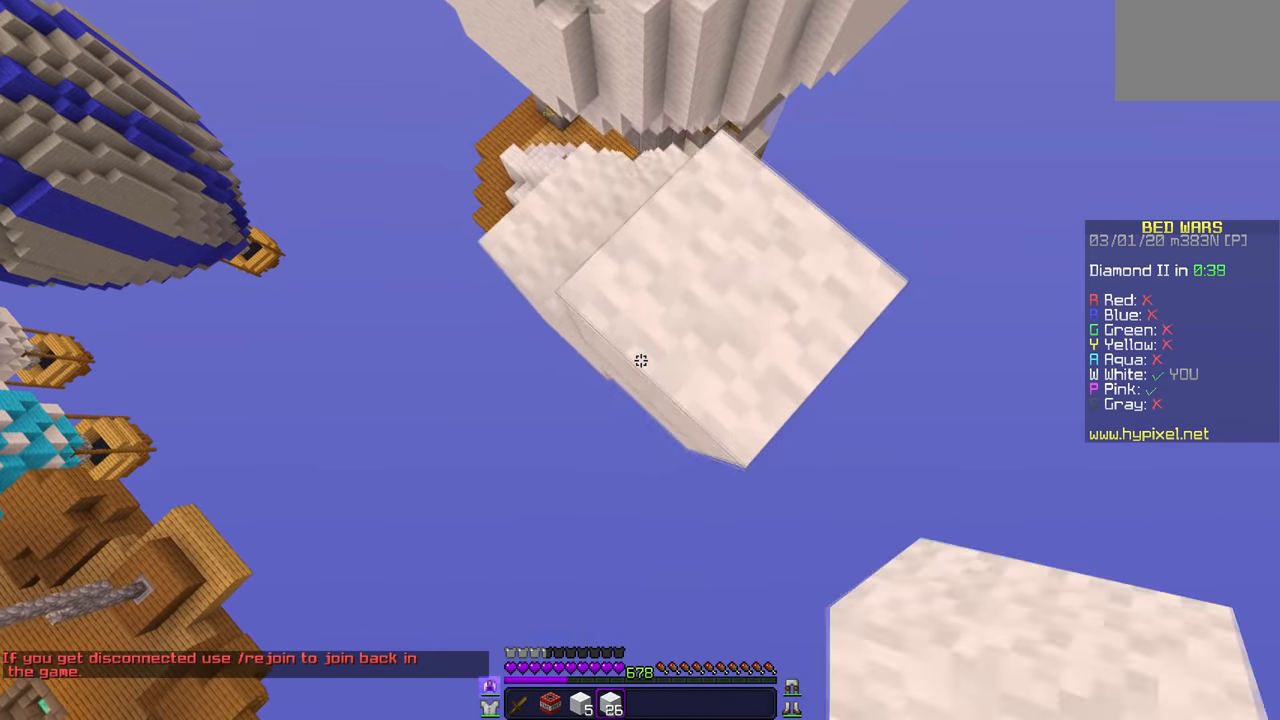
{"keys": [], "mouse": [], "events": [[467, "mouse_right", "up"]]}
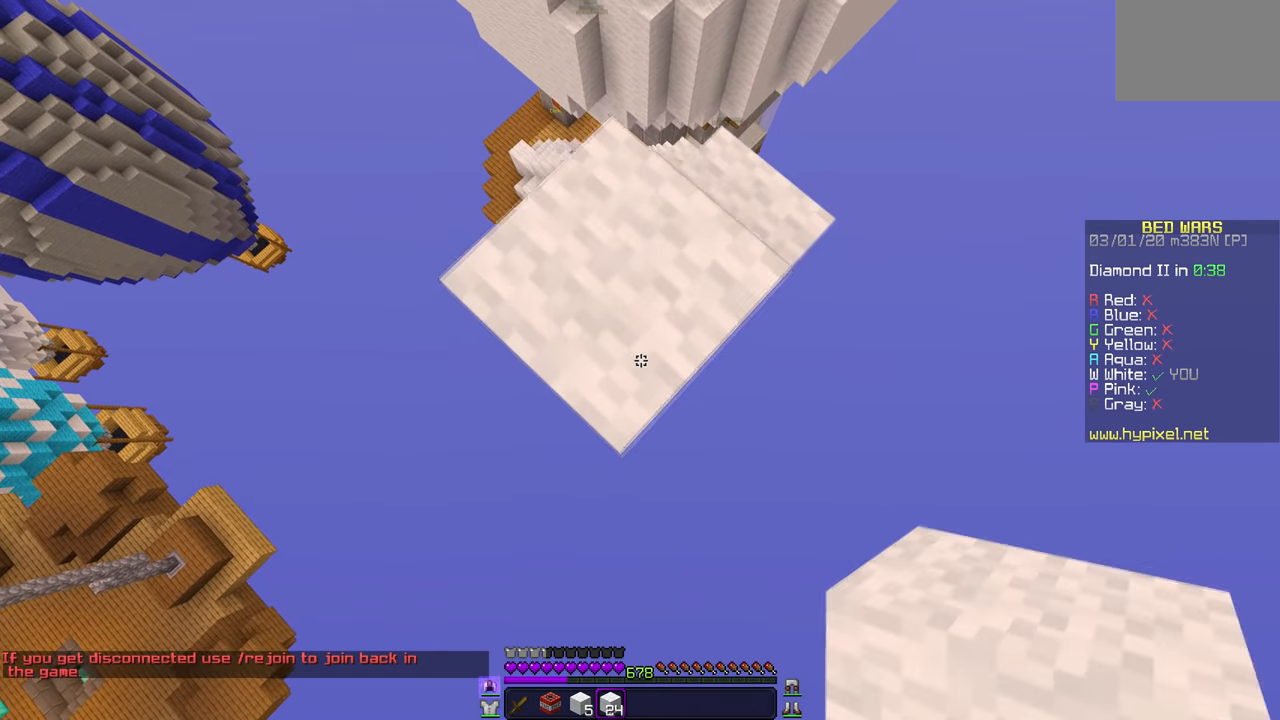
{"keys": [], "mouse": ["right"], "events": [[100, "mouse_right", "down"]]}
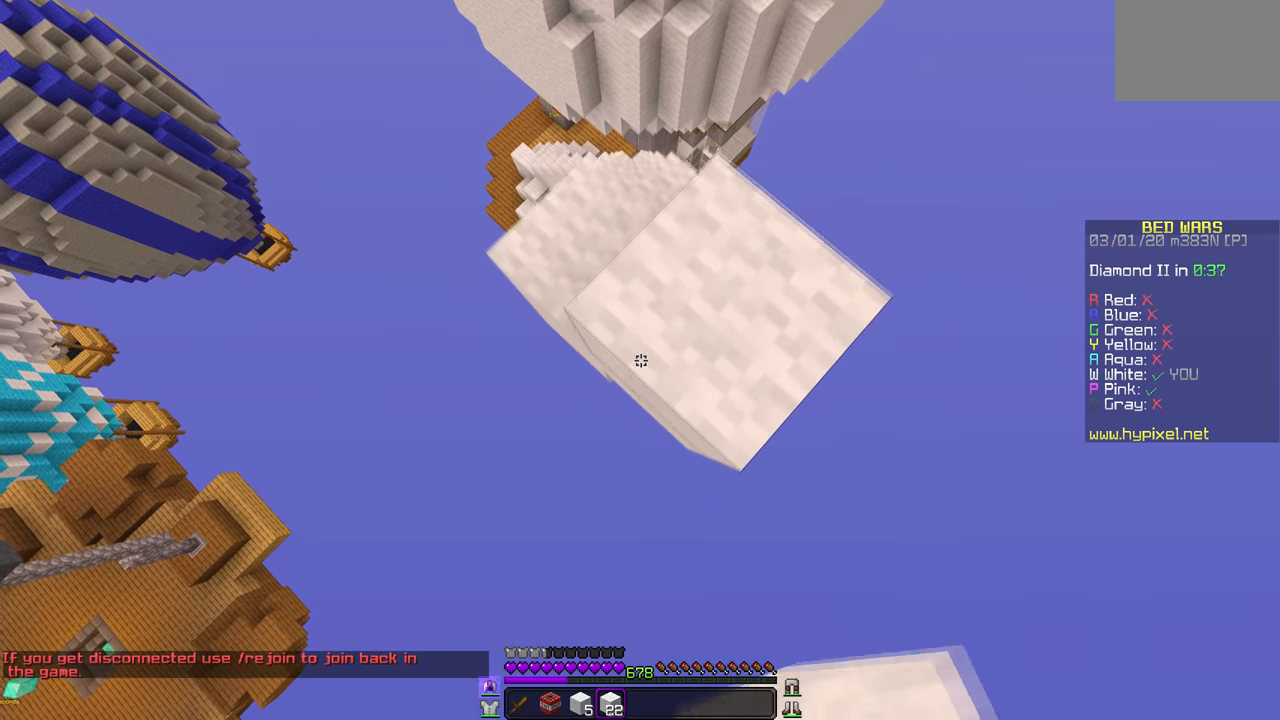
{"keys": [], "mouse": ["right"], "events": []}
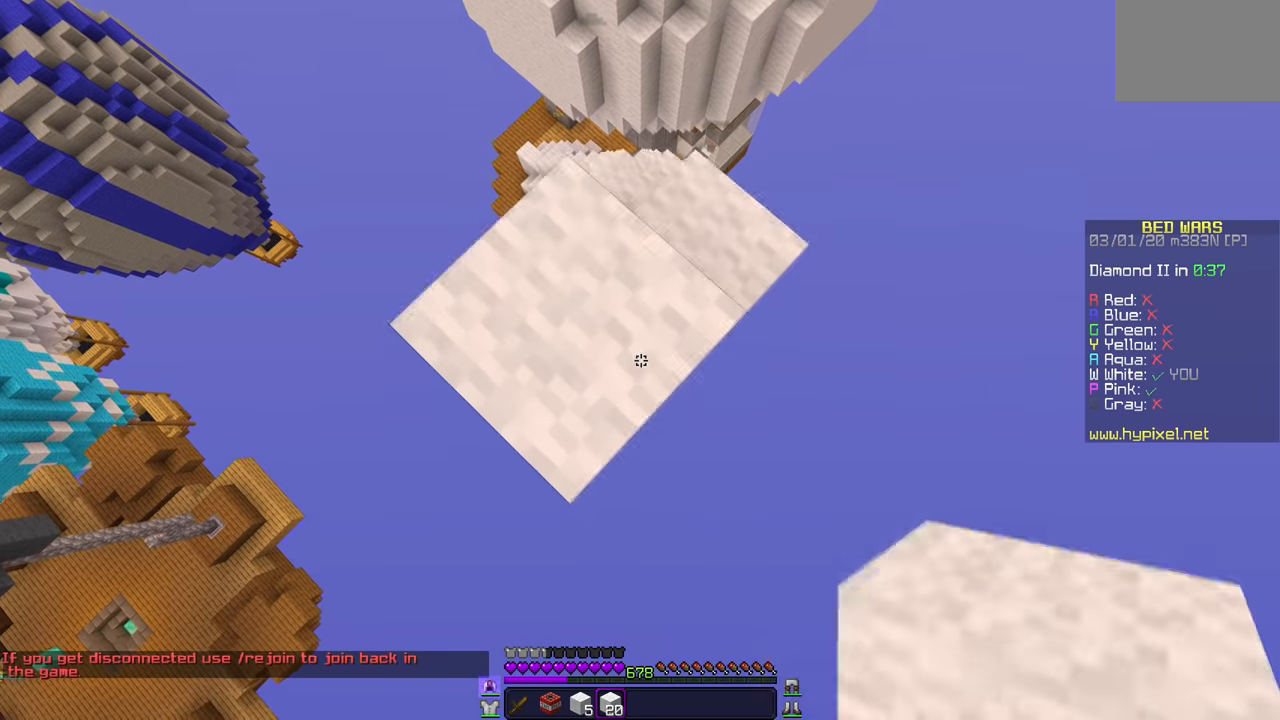
{"keys": [], "mouse": ["left"], "events": [[184, "mouse_left", "down"], [184, "mouse_right", "up"]]}
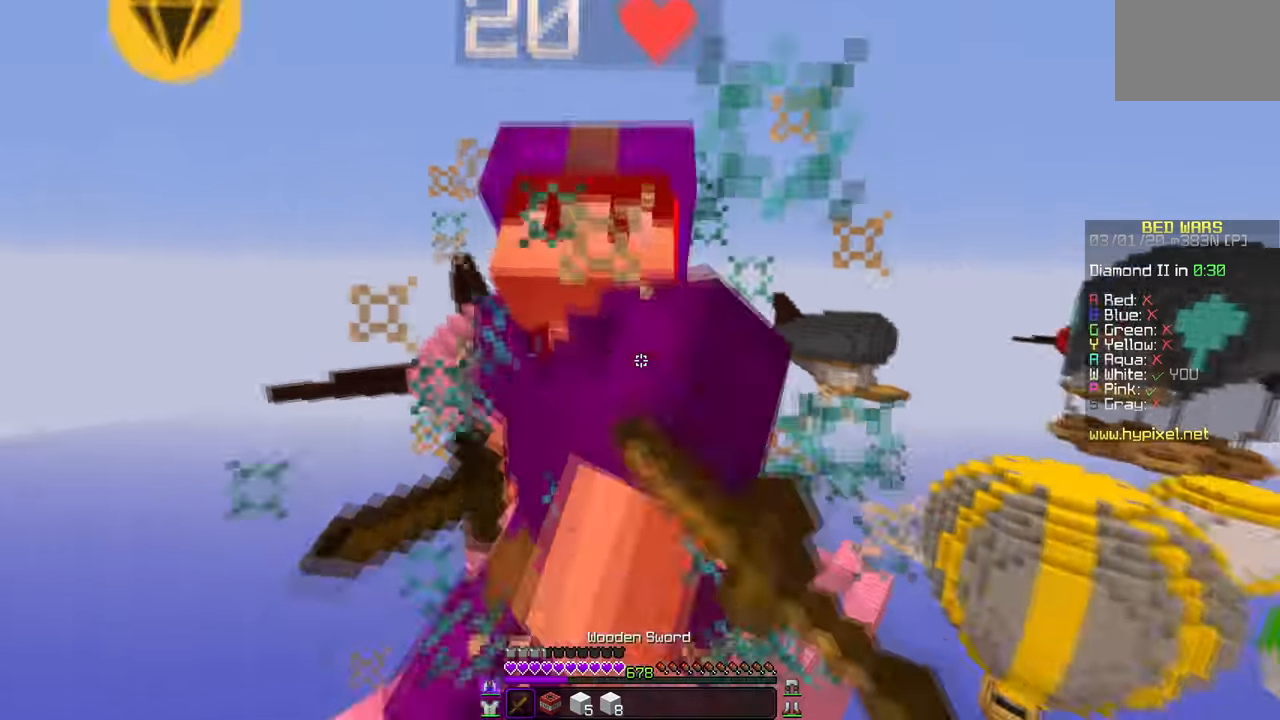
{"keys": [], "mouse": ["left"], "events": []}
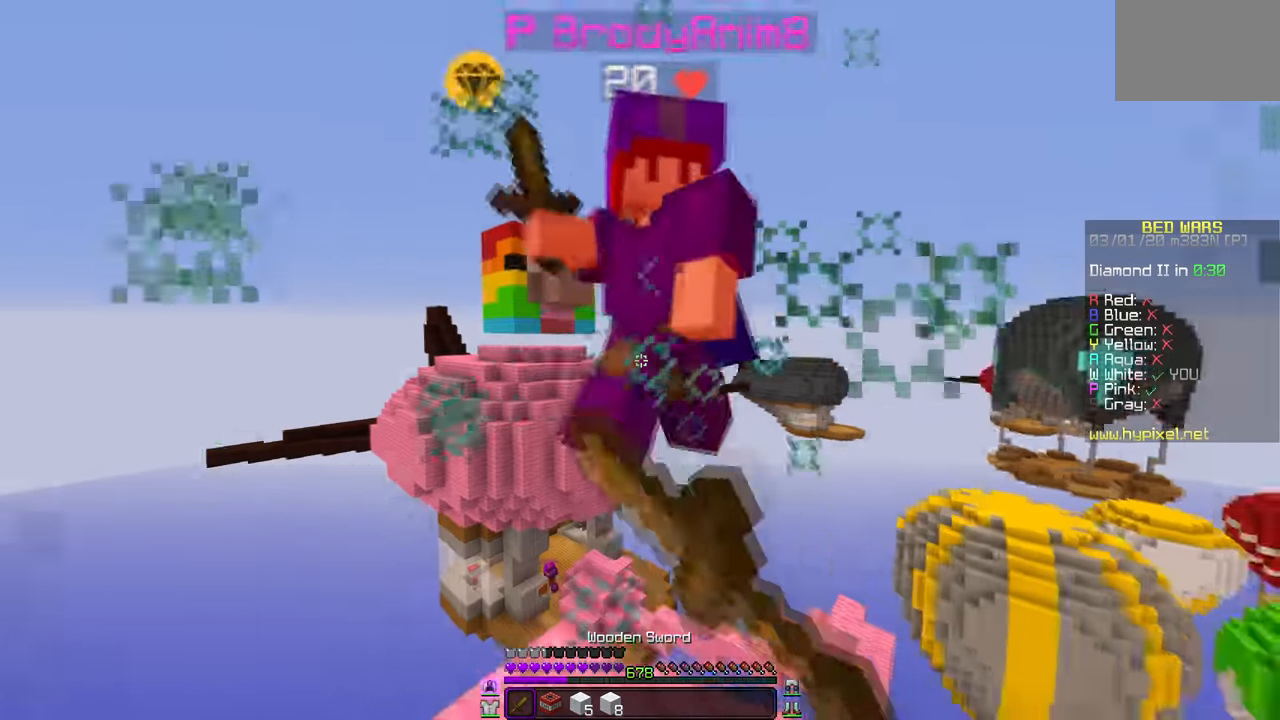
{"keys": [], "mouse": ["left"], "events": []}
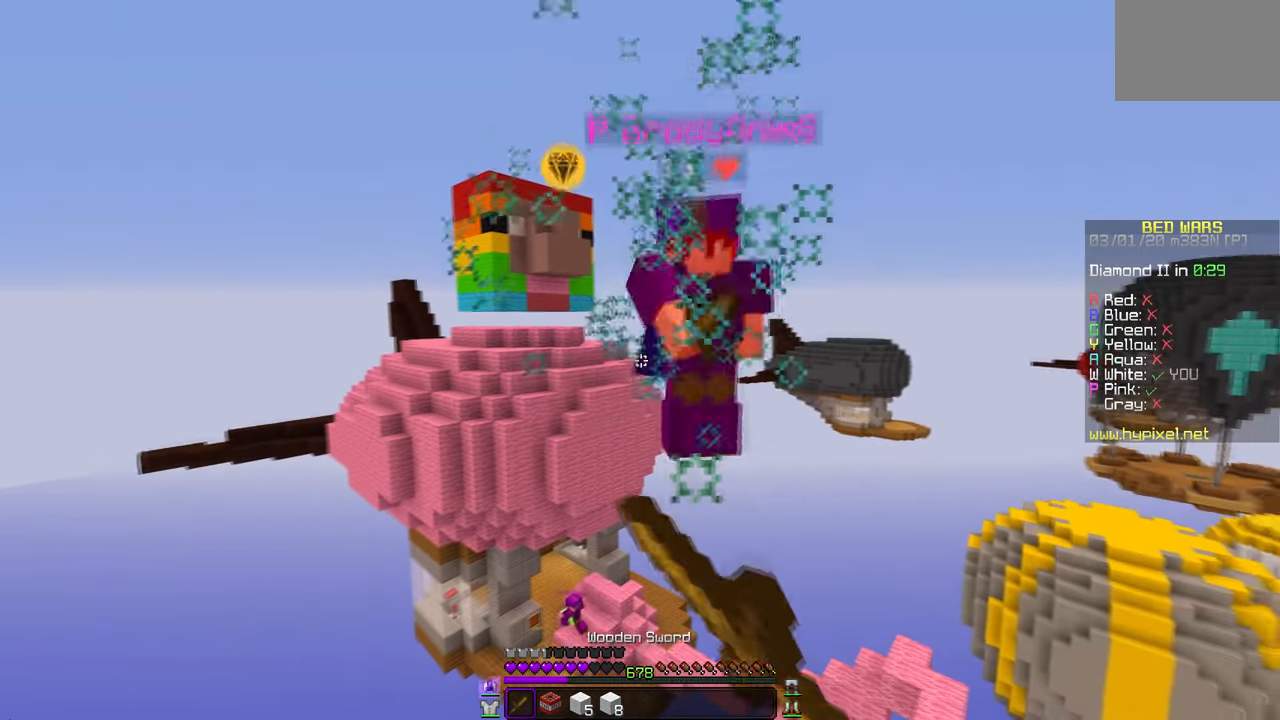
{"keys": [], "mouse": [], "events": [[283, "mouse_left", "up"]]}
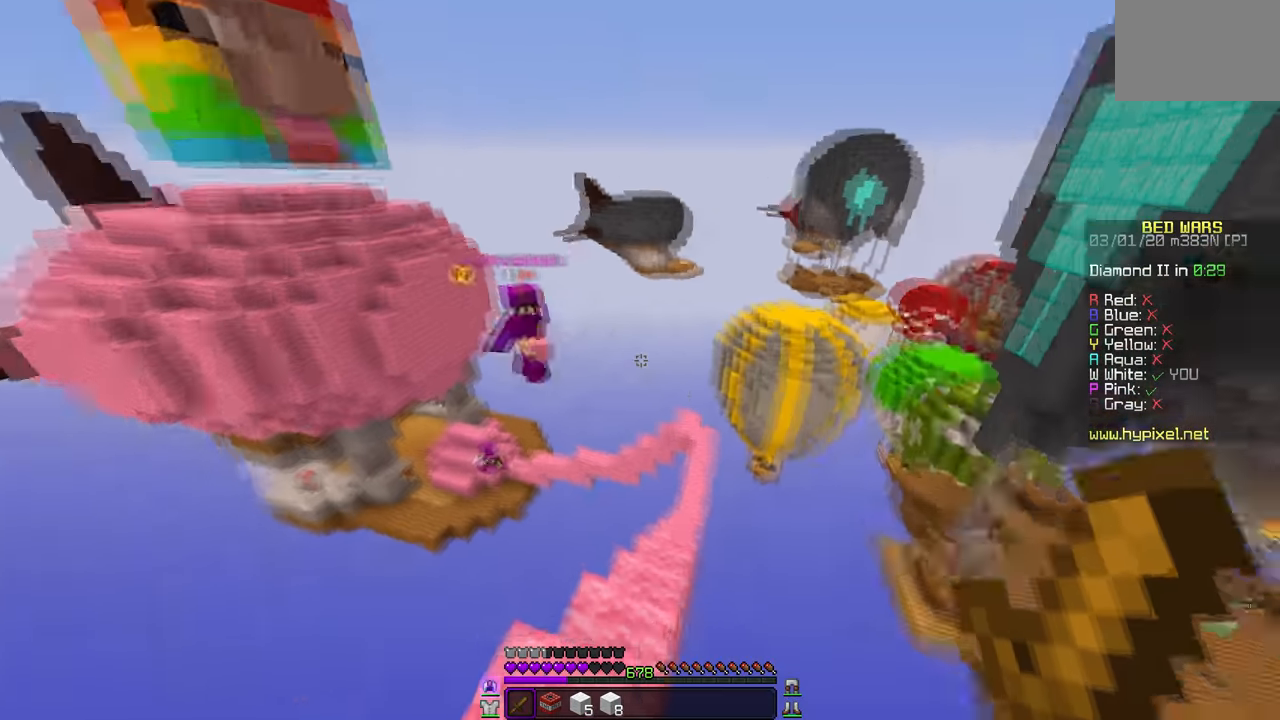
{"keys": [], "mouse": ["left"], "events": [[384, "mouse_left", "down"]]}
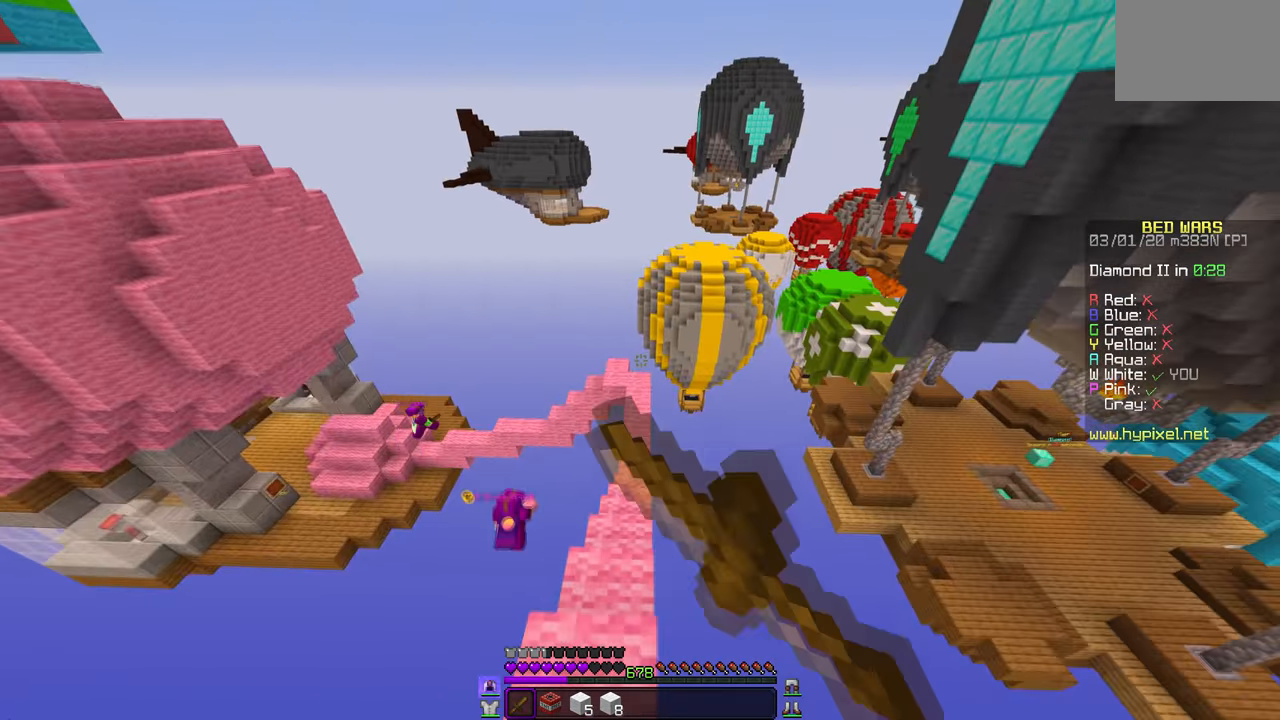
{"keys": [], "mouse": [], "events": [[183, "mouse_left", "up"]]}
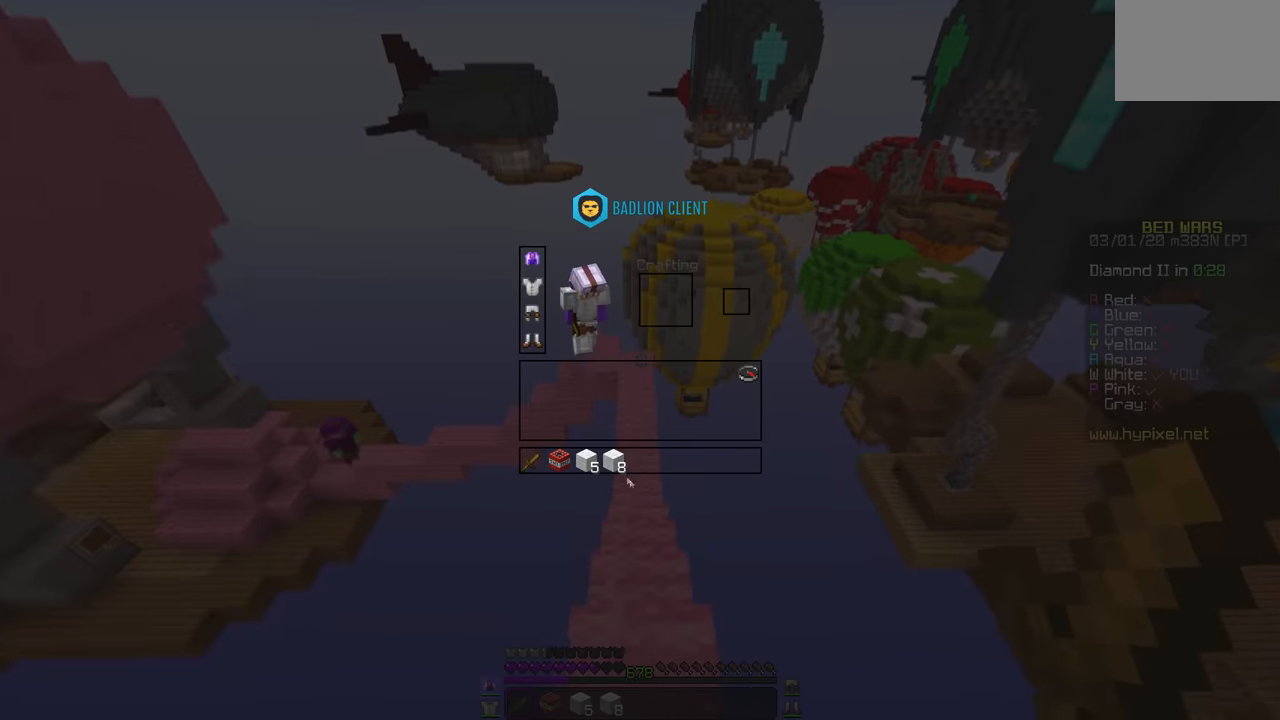
{"keys": [], "mouse": [], "events": []}